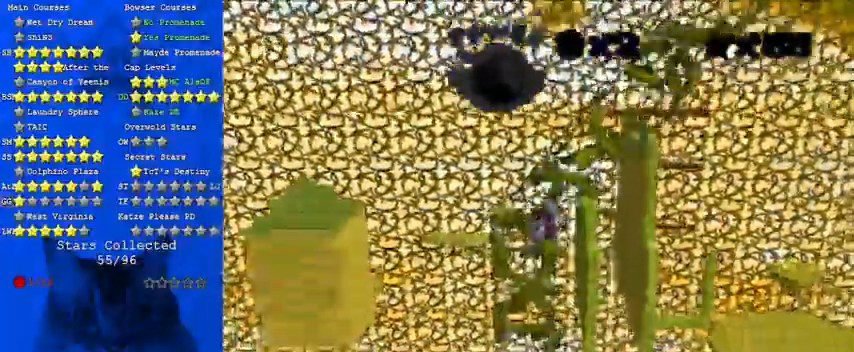
Gameplay with keyboard; each line is a JSON object with the keys held at the frame after it. "events" lists presses ("down") and releases ("up") of "a", "c", "ctrl", "d", "down", "left", "return", "right", "s", "shift", "up", "w", "x" and "y" between this image and that frame as [ms after this image, input, new state], when the widget could be followed in between. No other keys are recorded. Mouse input is not recorded.
{"keys": ["up"], "events": []}
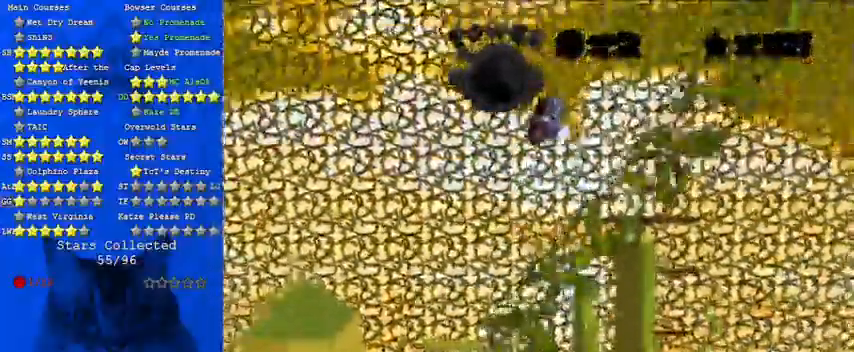
{"keys": ["up"], "events": []}
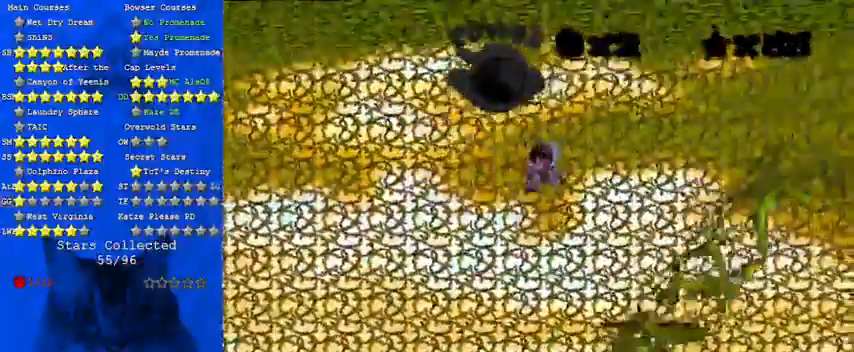
{"keys": ["left", "up"], "events": [[500, "left", "down"]]}
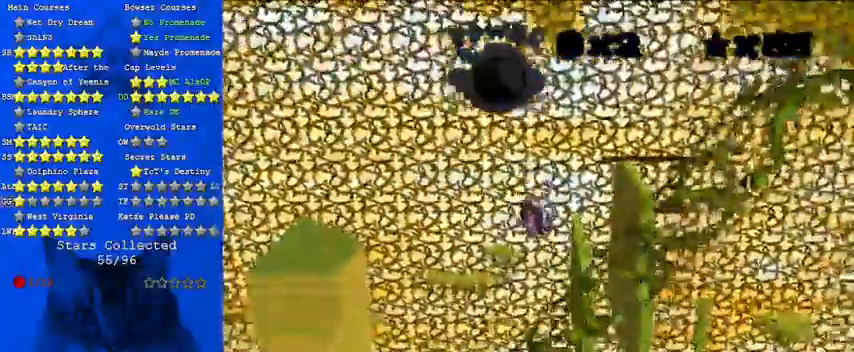
{"keys": ["left", "up"], "events": [[67, "return", "down"], [267, "return", "up"], [367, "return", "down"], [500, "return", "up"]]}
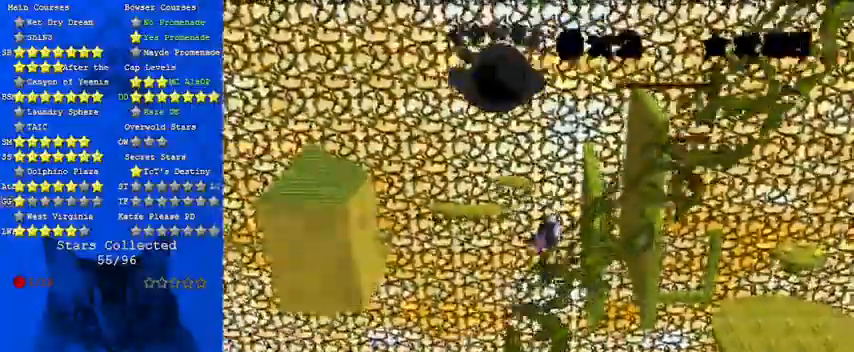
{"keys": ["left", "return", "up"], "events": [[100, "return", "down"], [267, "return", "up"], [467, "return", "down"]]}
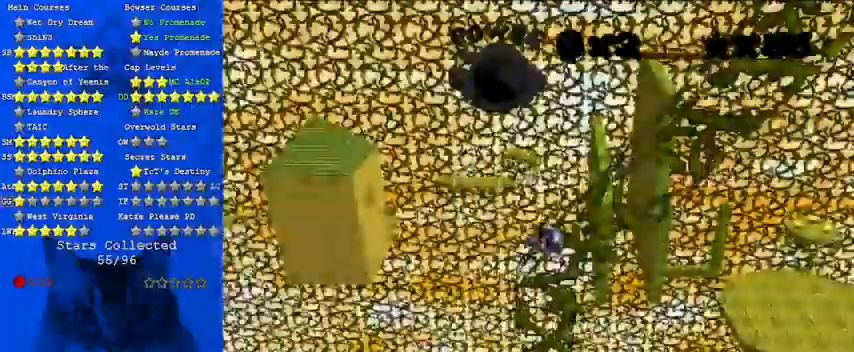
{"keys": ["left"], "events": [[67, "return", "up"], [167, "return", "down"], [367, "return", "up"], [433, "up", "up"]]}
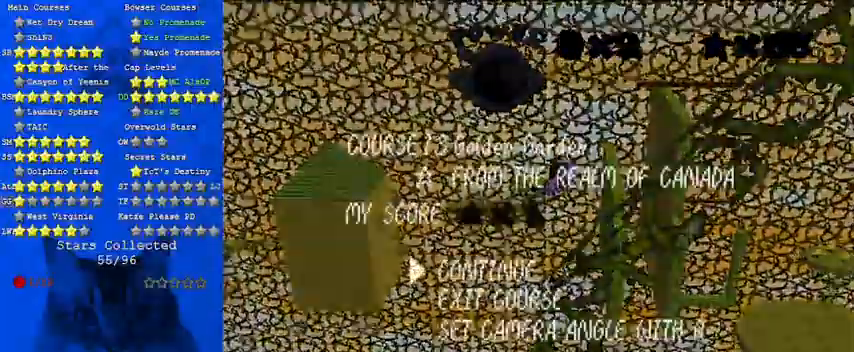
{"keys": ["left"], "events": []}
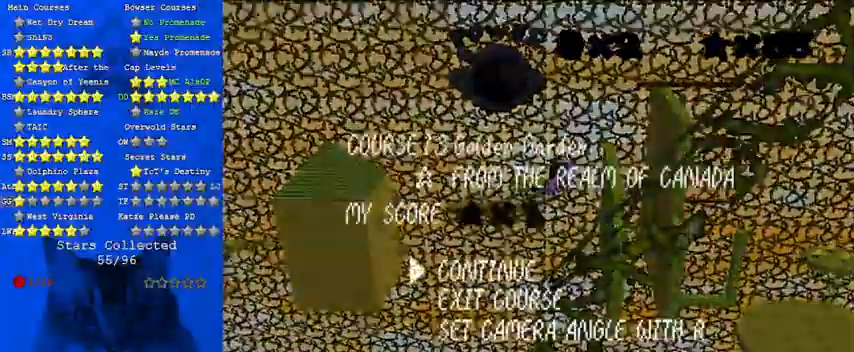
{"keys": ["d", "left"], "events": [[367, "shift", "down"], [500, "d", "down"], [500, "shift", "up"]]}
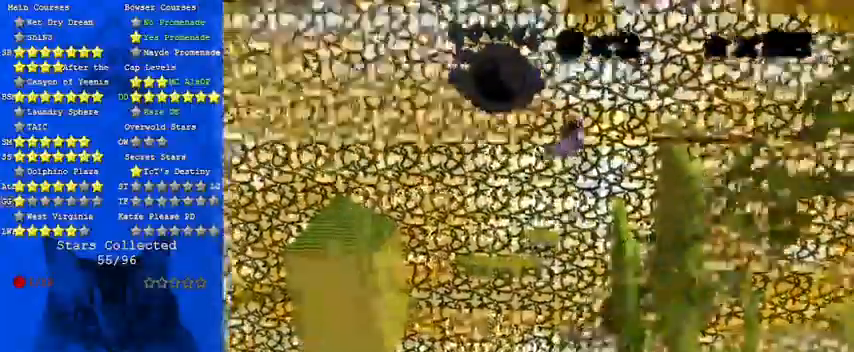
{"keys": ["left", "up"], "events": [[167, "d", "up"], [200, "d", "down"], [233, "up", "down"], [367, "d", "up"]]}
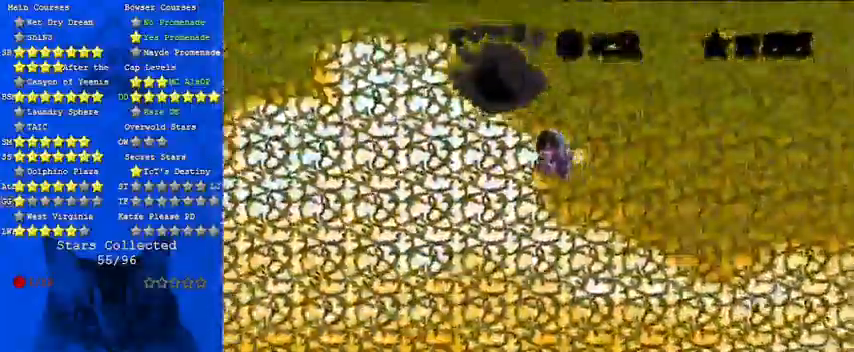
{"keys": ["up"], "events": [[67, "left", "up"]]}
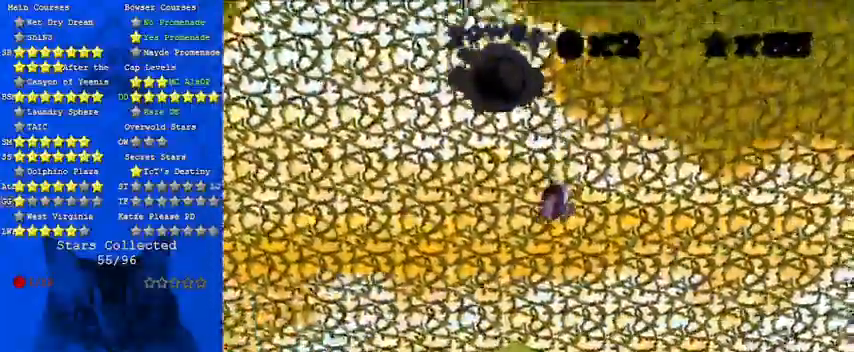
{"keys": ["up"], "events": [[67, "left", "down"], [167, "c", "down"], [167, "left", "up"], [300, "c", "up"]]}
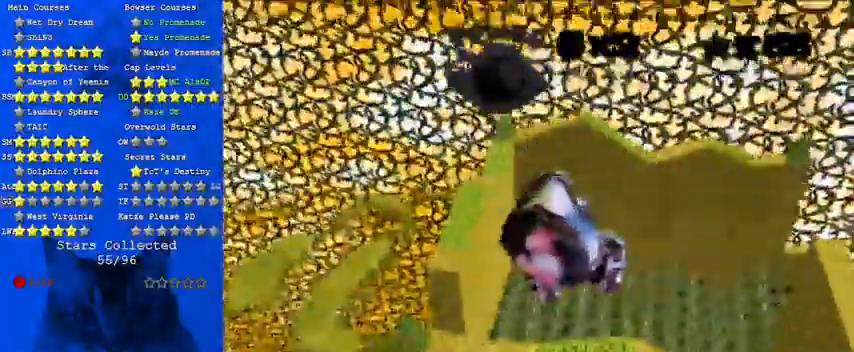
{"keys": ["up"], "events": []}
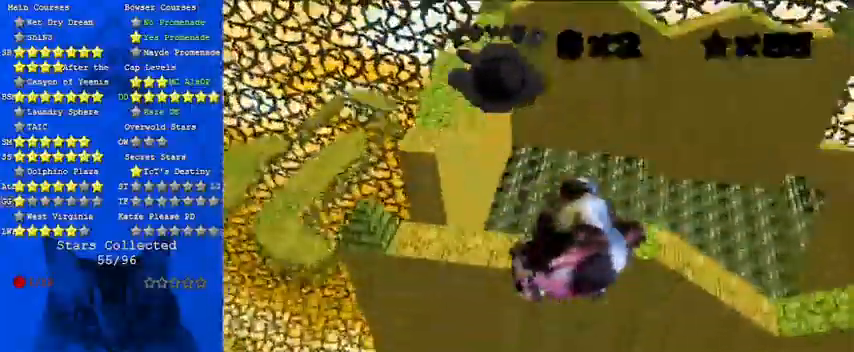
{"keys": ["up"], "events": []}
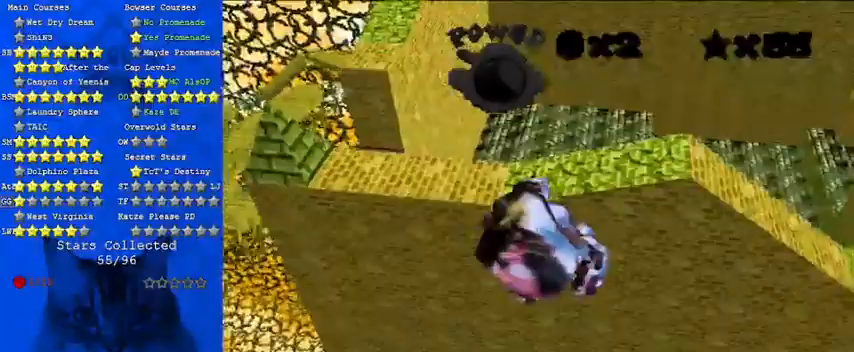
{"keys": ["left", "up"], "events": [[500, "left", "down"]]}
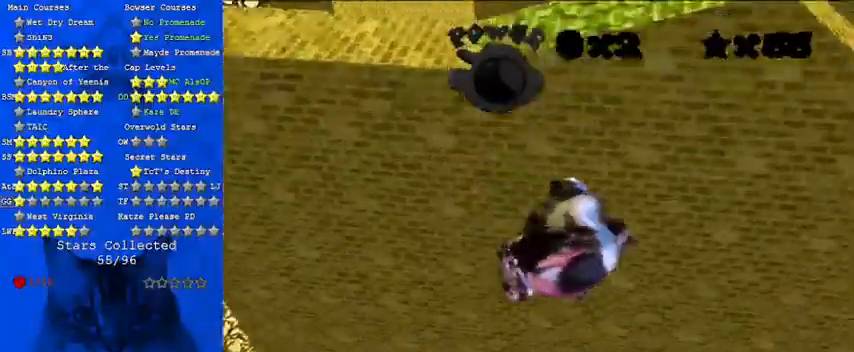
{"keys": ["left", "up"], "events": [[300, "left", "up"], [400, "left", "down"]]}
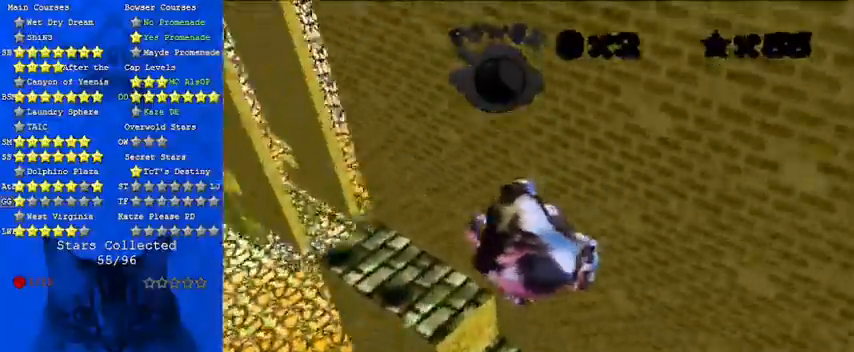
{"keys": ["up"], "events": [[33, "left", "up"], [167, "c", "down"], [267, "c", "up"]]}
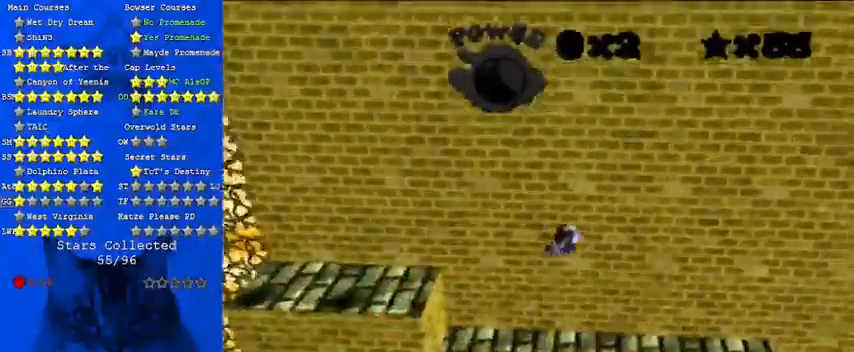
{"keys": ["left"], "events": [[33, "left", "down"], [133, "d", "down"], [133, "s", "down"], [233, "left", "up"], [233, "up", "up"], [267, "d", "up"], [267, "s", "up"], [433, "left", "down"]]}
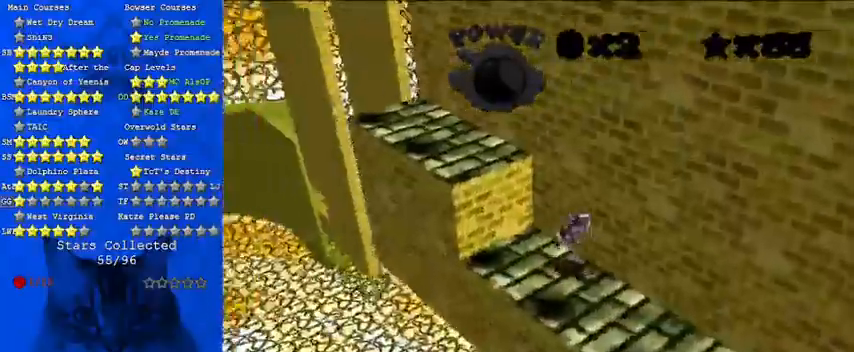
{"keys": ["up"], "events": [[100, "up", "down"], [333, "left", "up"]]}
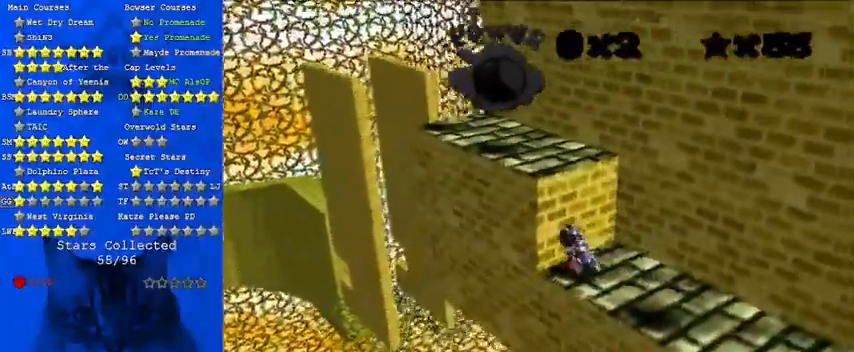
{"keys": ["right"], "events": [[33, "up", "up"], [100, "right", "down"], [267, "down", "down"], [433, "down", "up"]]}
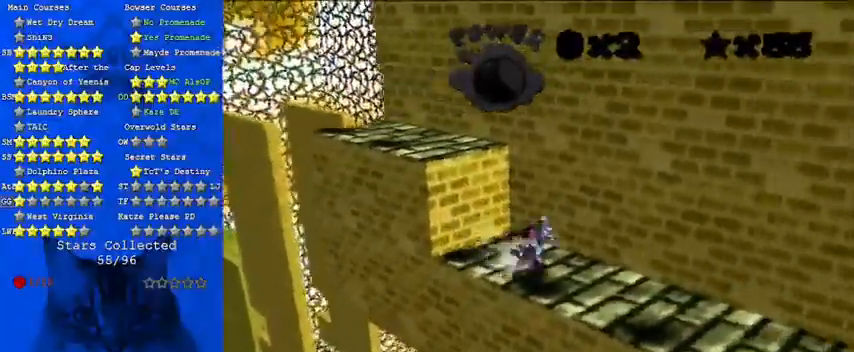
{"keys": [], "events": [[33, "left", "down"], [33, "right", "up"], [33, "up", "down"], [67, "shift", "down"], [300, "shift", "up"], [467, "up", "up"], [500, "left", "up"]]}
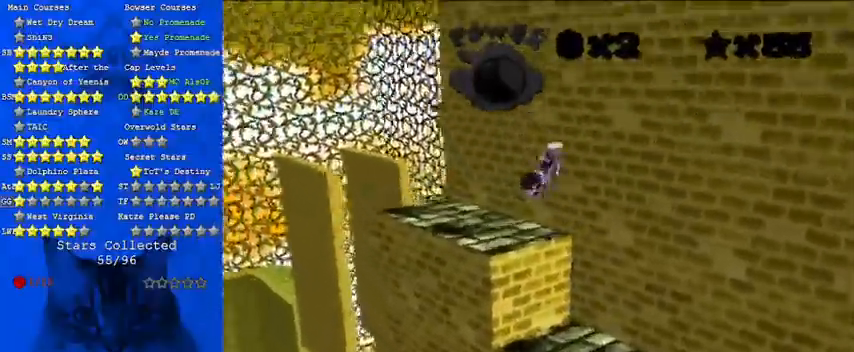
{"keys": ["left", "up"], "events": [[233, "left", "down"], [367, "up", "down"]]}
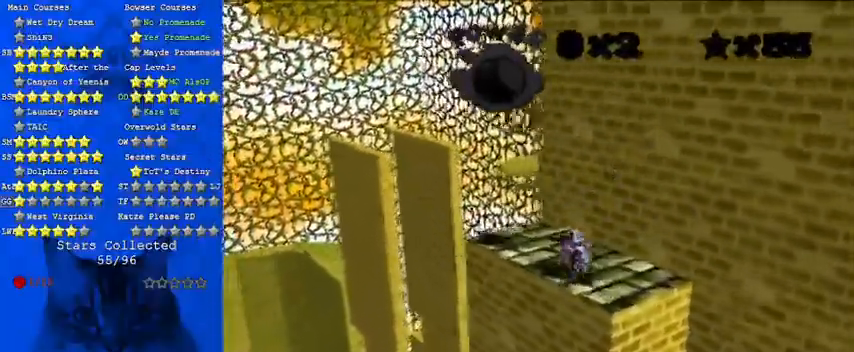
{"keys": ["up", "y"], "events": [[300, "left", "up"], [433, "y", "down"]]}
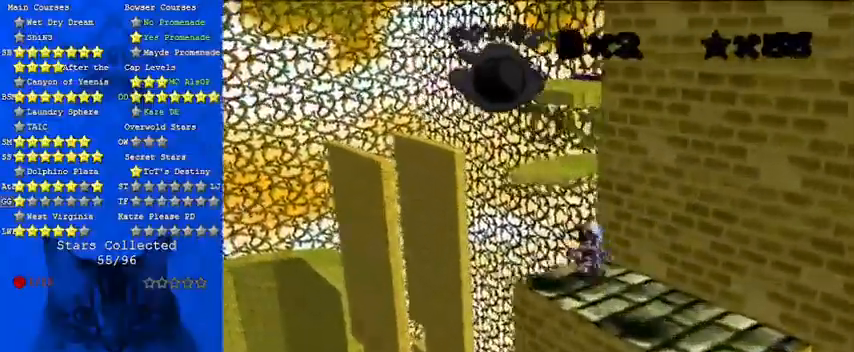
{"keys": ["a", "up"], "events": [[33, "shift", "down"], [333, "shift", "up"], [400, "y", "up"], [500, "a", "down"]]}
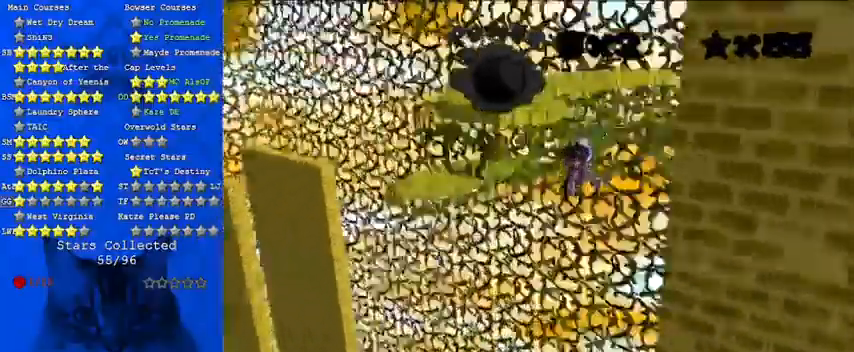
{"keys": ["left", "up"], "events": [[133, "left", "down"], [167, "a", "up"]]}
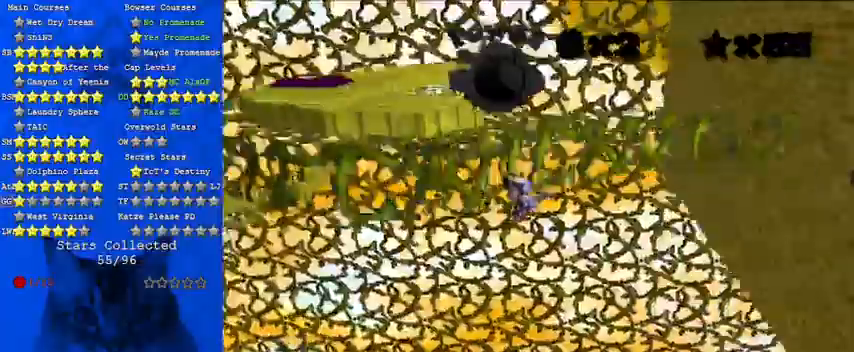
{"keys": ["left", "up"], "events": [[133, "left", "up"], [167, "right", "down"], [233, "a", "down"], [267, "right", "up"], [400, "a", "up"], [400, "left", "down"]]}
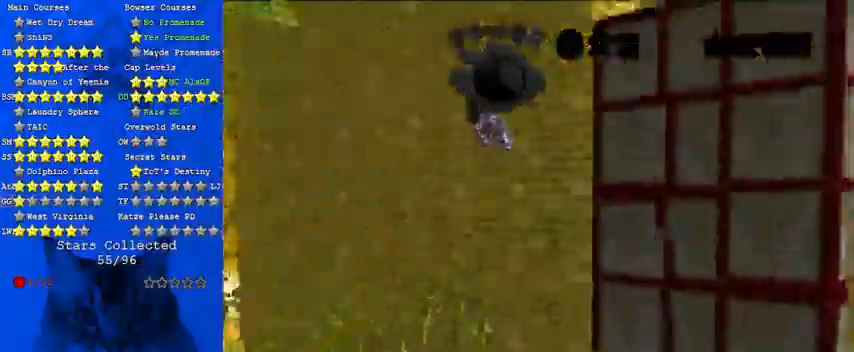
{"keys": ["down", "left"], "events": [[100, "up", "up"], [200, "down", "down"]]}
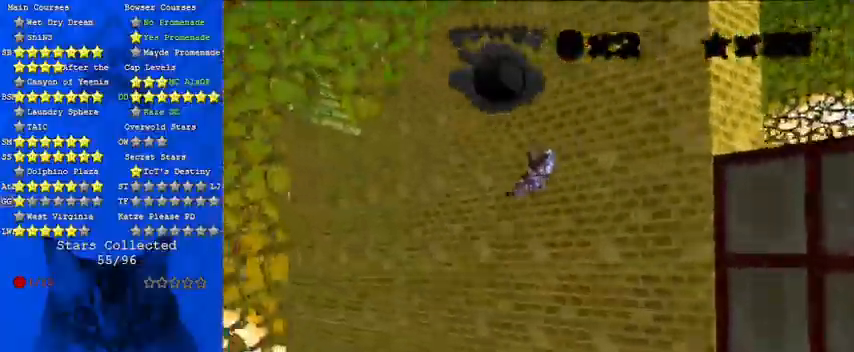
{"keys": ["left"], "events": [[33, "d", "down"], [167, "d", "up"], [267, "d", "down"], [400, "d", "up"], [433, "down", "up"]]}
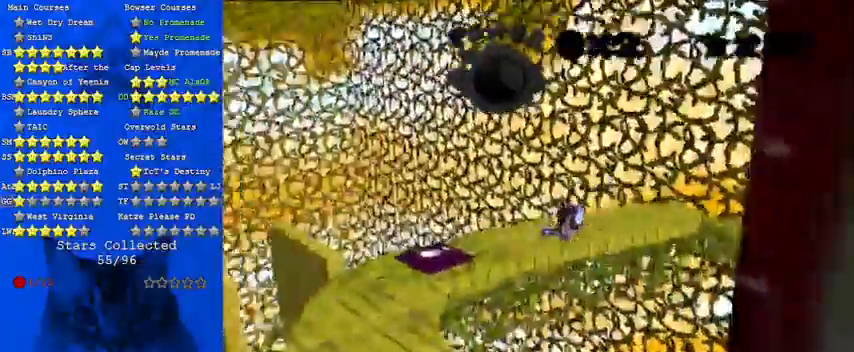
{"keys": ["left", "up"], "events": [[267, "up", "down"], [300, "a", "down"], [300, "left", "up"], [500, "a", "up"], [500, "left", "down"]]}